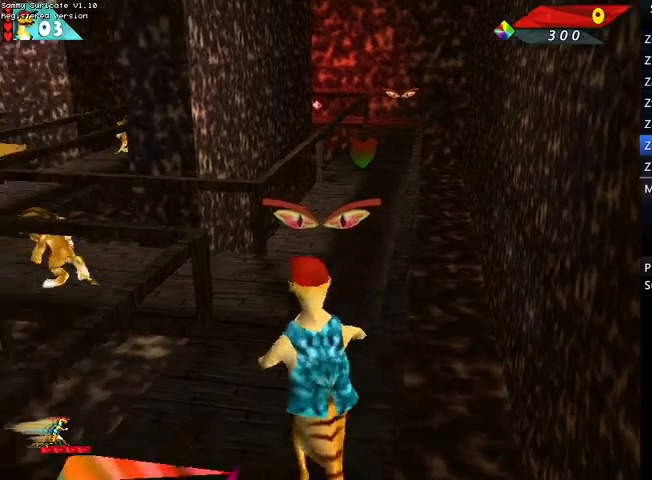
Gameplay with keyboard; each line is a JSON object with the keys held at the frame after it. "events" lists presses ("down") and releases ("up") of "alt", "c", "ctrl", "down", "escape", "f2", "f3", "left", "m", "return", "right", "shift", "space" and "up" between this image and that frame as [ms after this image, input, new state], when the widget could be followed in between. No other keys are recorded. Mouse input is not recorded.
{"keys": ["left", "shift", "up"], "events": [[33, "up", "down"], [100, "shift", "down"], [133, "ctrl", "up"], [133, "left", "up"], [467, "left", "down"]]}
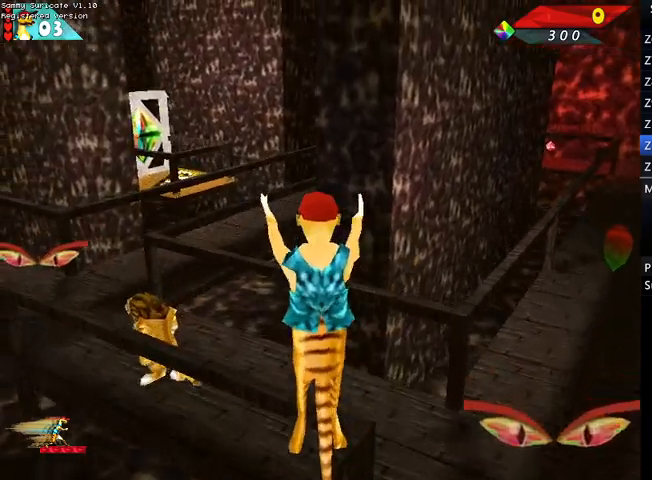
{"keys": ["up"], "events": [[67, "shift", "up"], [100, "up", "up"], [133, "up", "down"], [233, "left", "up"], [333, "right", "down"], [367, "right", "up"]]}
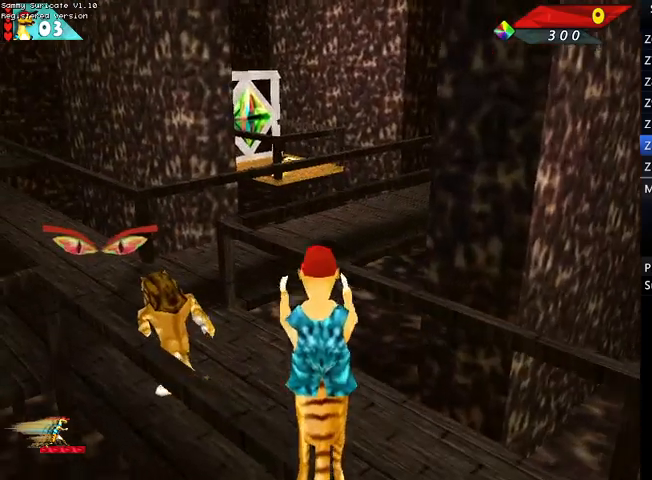
{"keys": ["ctrl", "up"], "events": [[33, "up", "up"], [400, "up", "down"], [433, "ctrl", "down"]]}
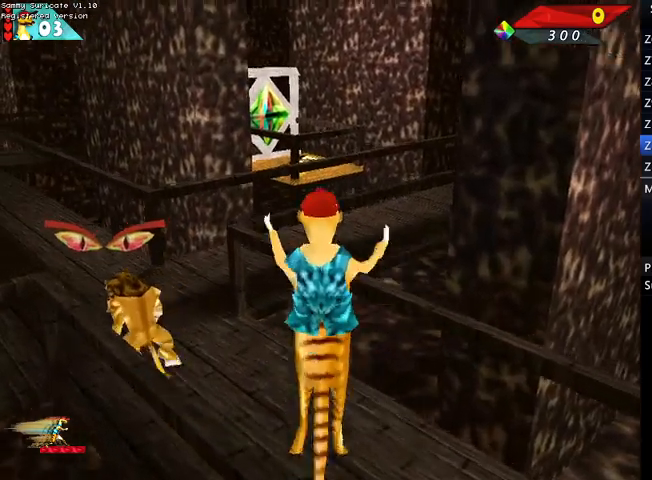
{"keys": ["left", "shift", "up"], "events": [[67, "ctrl", "up"], [67, "shift", "down"], [300, "left", "down"], [400, "left", "up"], [500, "left", "down"]]}
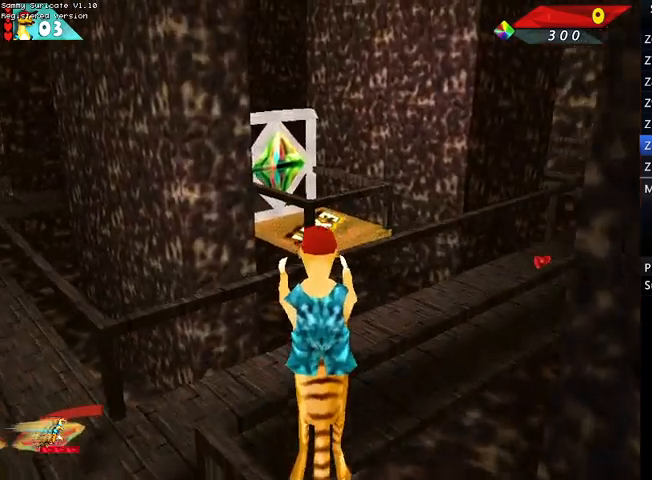
{"keys": ["right"], "events": [[300, "left", "up"], [300, "right", "down"], [333, "shift", "up"], [433, "up", "up"]]}
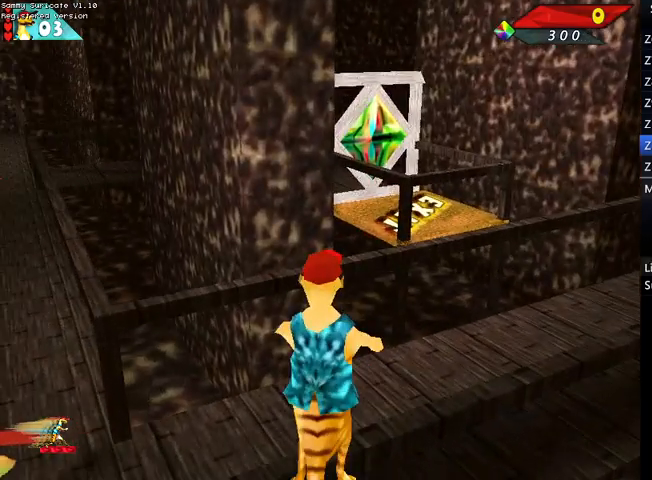
{"keys": ["shift", "up"], "events": [[167, "right", "up"], [200, "ctrl", "down"], [267, "up", "down"], [300, "shift", "down"], [333, "ctrl", "up"], [400, "left", "down"], [433, "left", "up"]]}
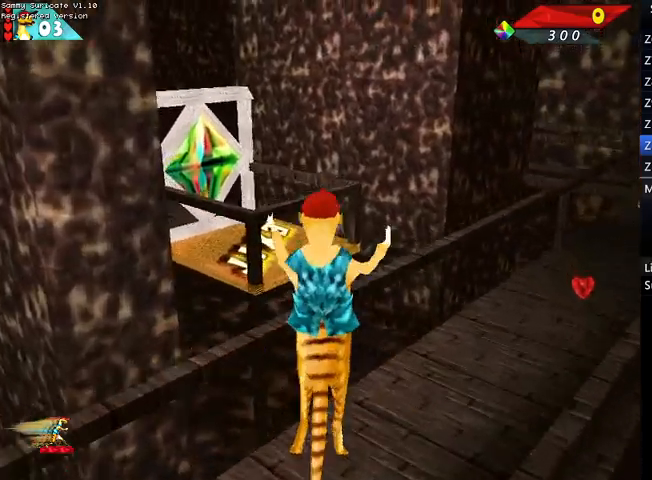
{"keys": [], "events": [[267, "shift", "up"], [400, "up", "up"]]}
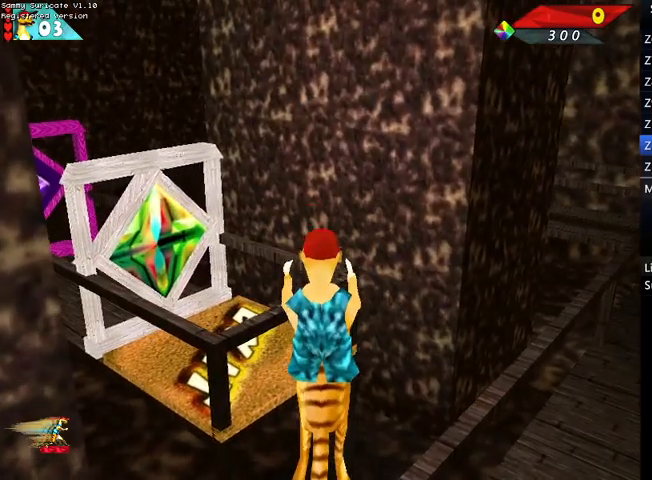
{"keys": [], "events": [[100, "up", "down"], [233, "up", "up"]]}
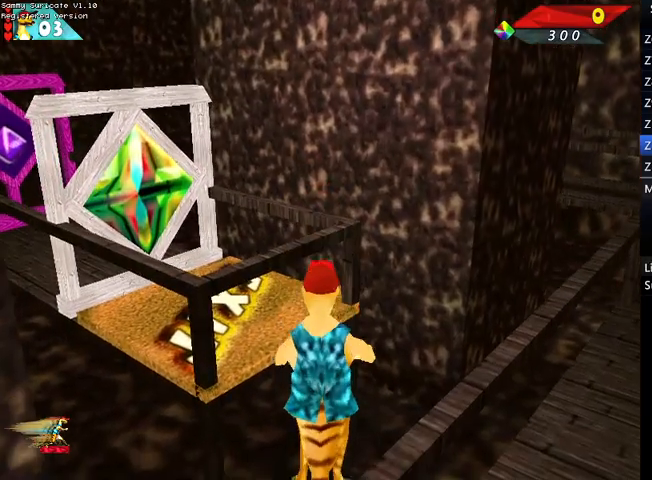
{"keys": ["left", "shift", "up"], "events": [[300, "ctrl", "down"], [500, "ctrl", "up"], [500, "left", "down"], [500, "shift", "down"], [500, "up", "down"]]}
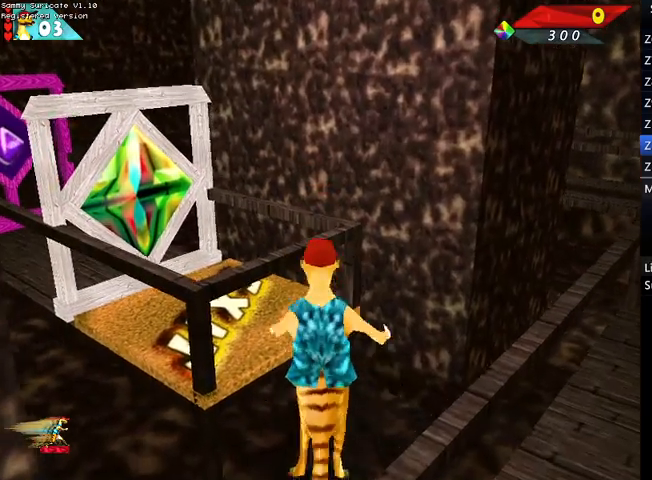
{"keys": ["up"], "events": [[500, "left", "up"], [500, "shift", "up"]]}
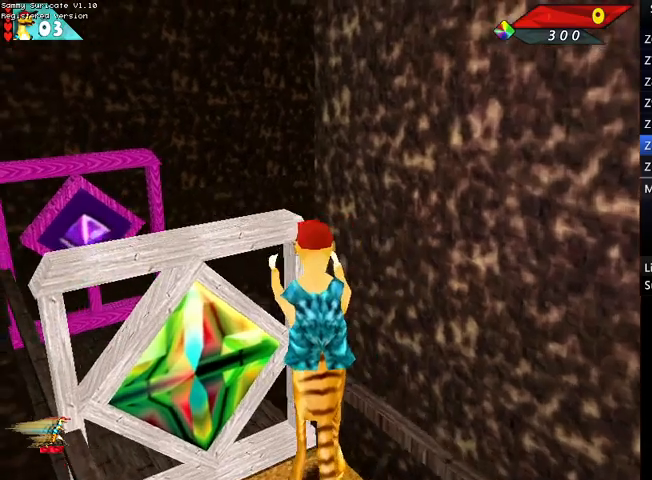
{"keys": ["return"], "events": [[133, "up", "up"], [333, "up", "down"], [467, "up", "up"], [500, "return", "down"]]}
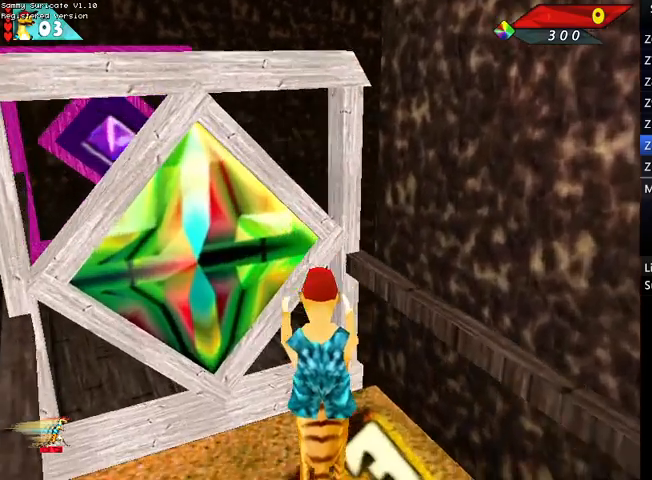
{"keys": [], "events": [[67, "return", "up"], [300, "return", "down"], [400, "return", "up"], [433, "return", "down"], [467, "return", "up"]]}
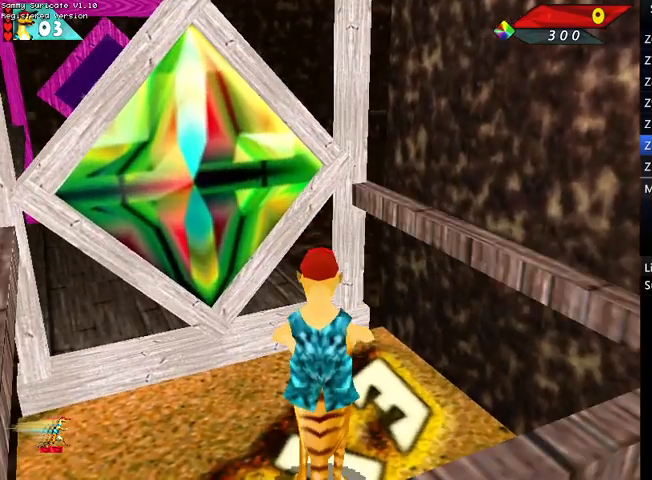
{"keys": [], "events": [[67, "return", "down"], [167, "return", "up"], [200, "return", "down"], [300, "return", "up"], [400, "return", "down"], [500, "return", "up"]]}
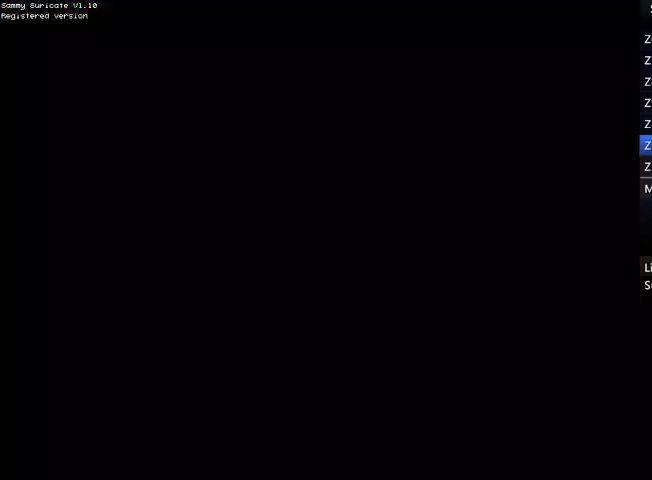
{"keys": ["return"], "events": [[33, "return", "down"], [133, "return", "up"], [233, "return", "down"], [267, "return", "up"], [367, "return", "down"], [467, "return", "up"], [500, "return", "down"]]}
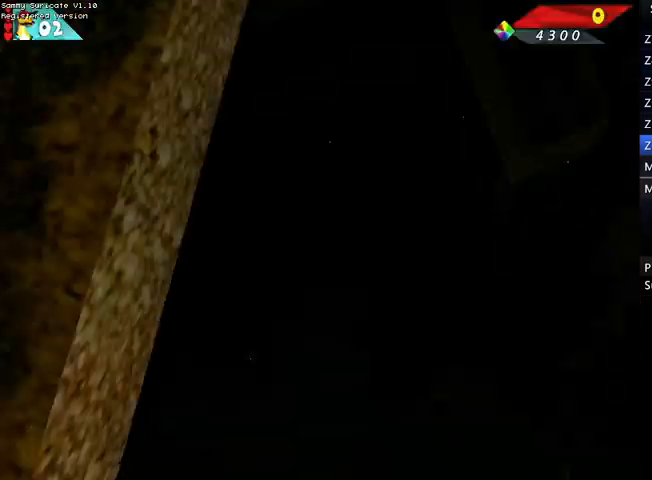
{"keys": [], "events": [[100, "return", "up"], [200, "return", "down"], [233, "return", "up"]]}
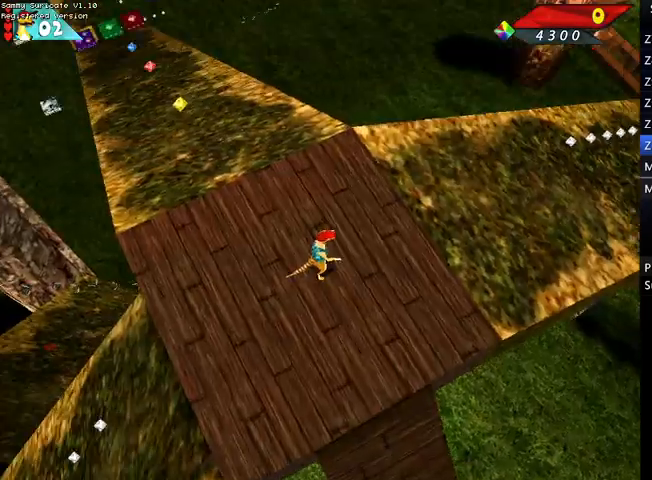
{"keys": ["left", "up"], "events": [[400, "up", "down"], [433, "left", "down"]]}
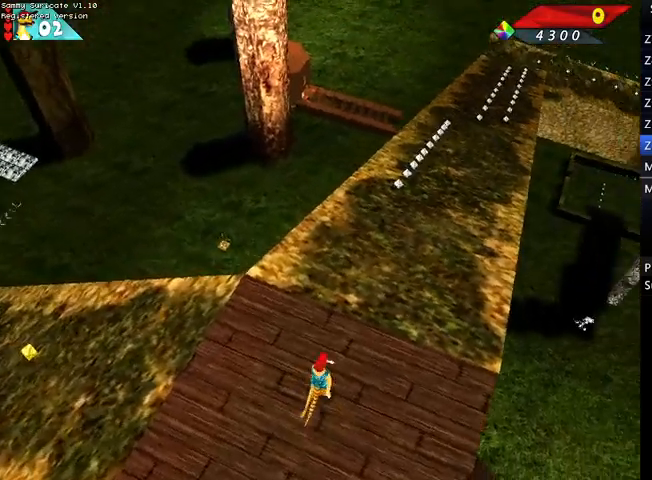
{"keys": ["left", "up"], "events": []}
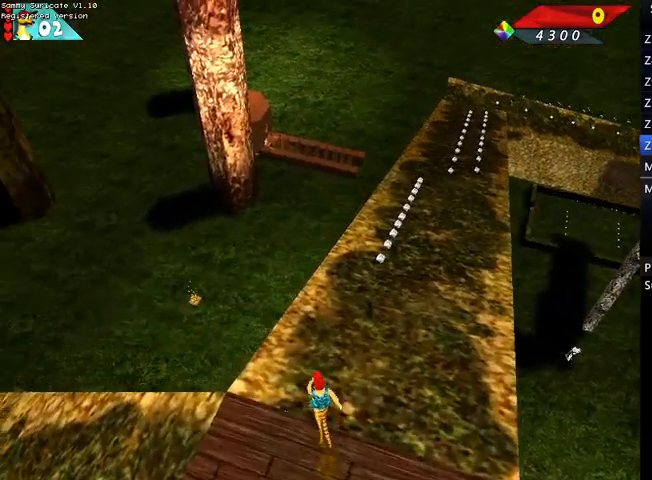
{"keys": ["right", "up"], "events": [[100, "left", "up"], [100, "right", "down"]]}
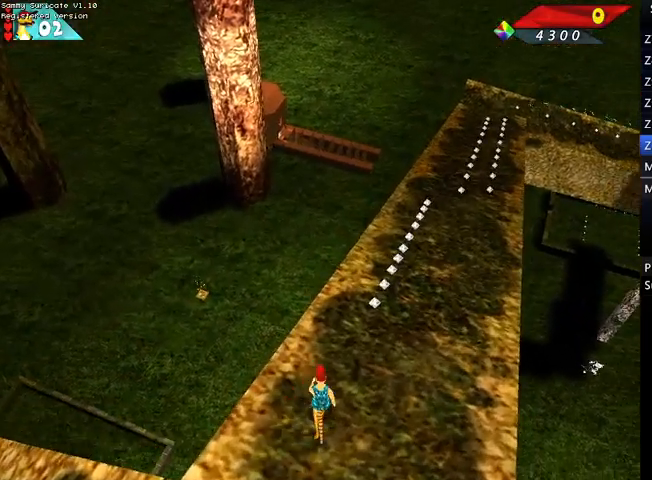
{"keys": ["right", "up"], "events": []}
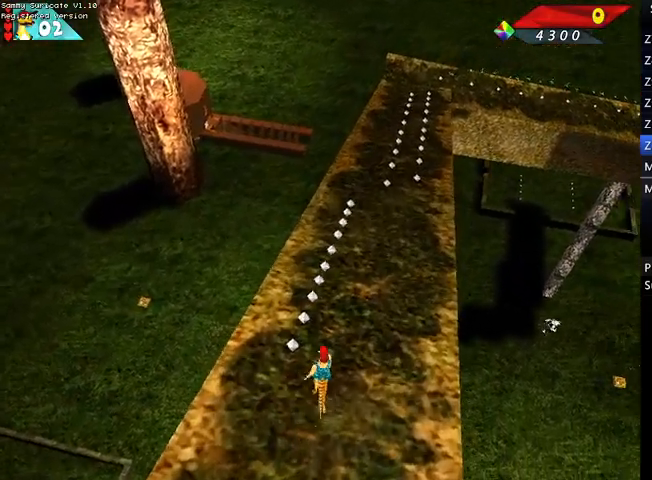
{"keys": ["right", "up"], "events": []}
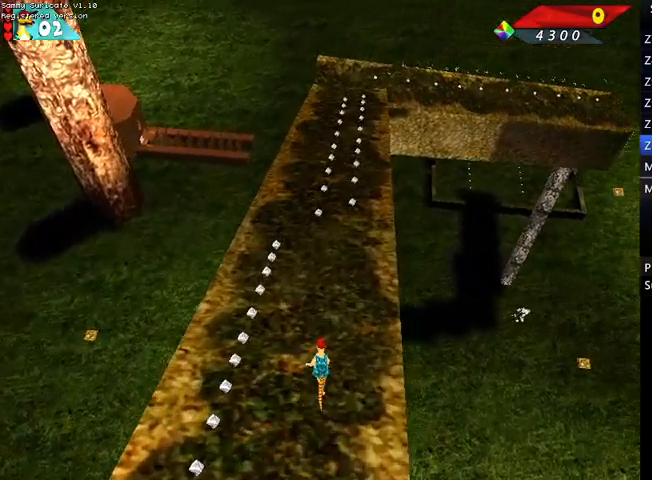
{"keys": ["left", "up"], "events": [[200, "left", "down"], [200, "right", "up"]]}
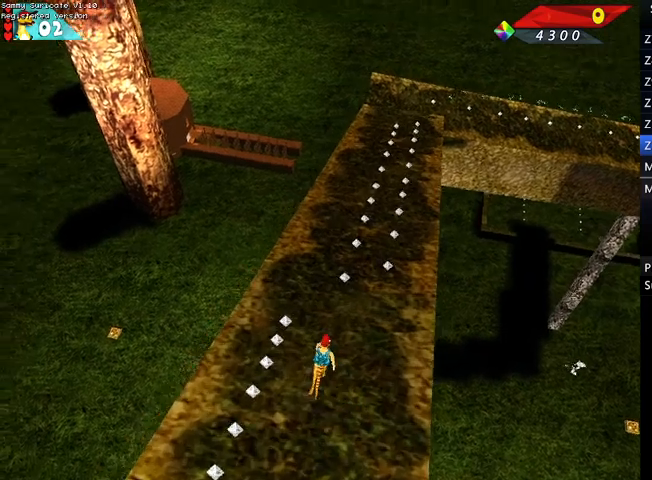
{"keys": ["up"], "events": [[500, "left", "up"]]}
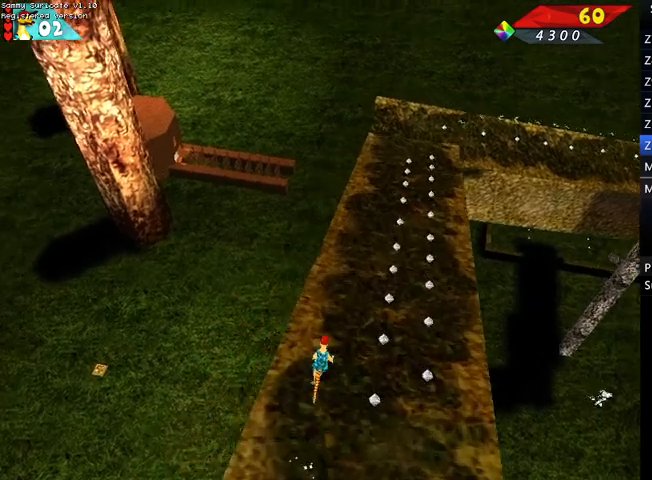
{"keys": ["right", "up"], "events": [[33, "right", "down"]]}
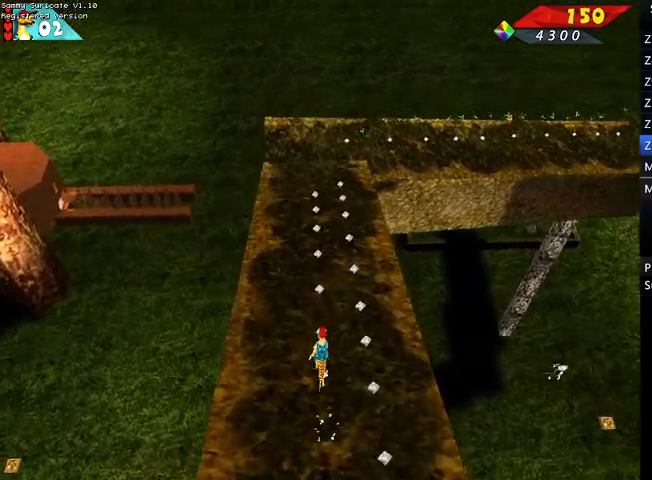
{"keys": ["left", "up"], "events": [[367, "left", "down"], [367, "right", "up"]]}
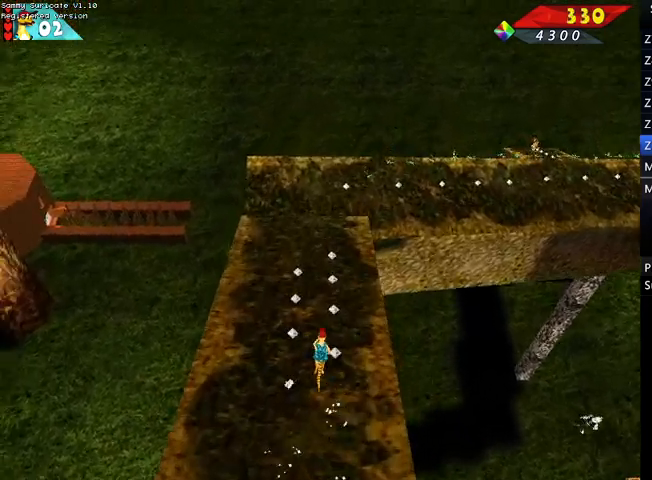
{"keys": ["right", "up"], "events": [[67, "right", "down"], [100, "left", "up"]]}
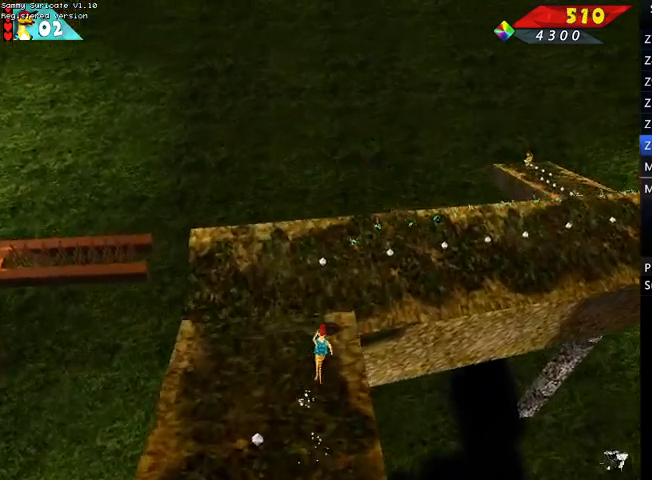
{"keys": ["right", "up"], "events": []}
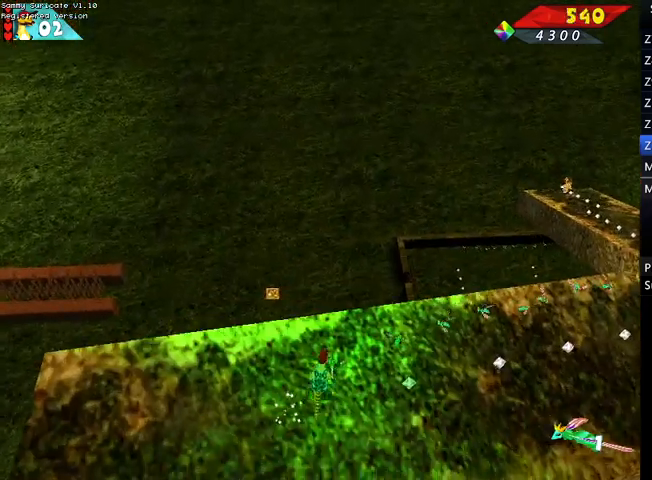
{"keys": ["left", "up"], "events": [[233, "left", "down"], [233, "right", "up"]]}
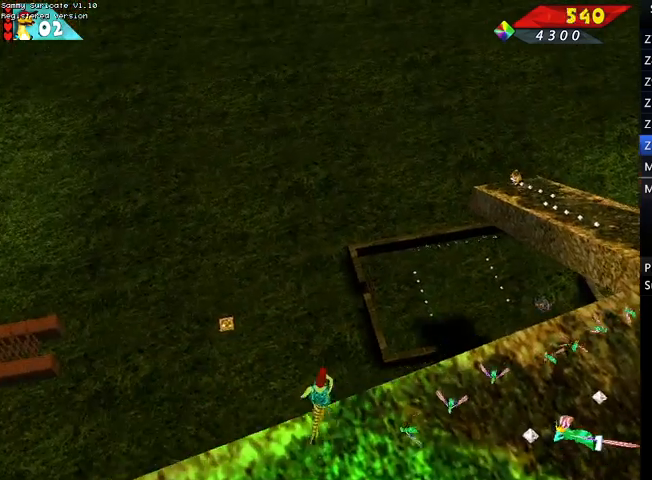
{"keys": ["left"], "events": [[400, "up", "up"]]}
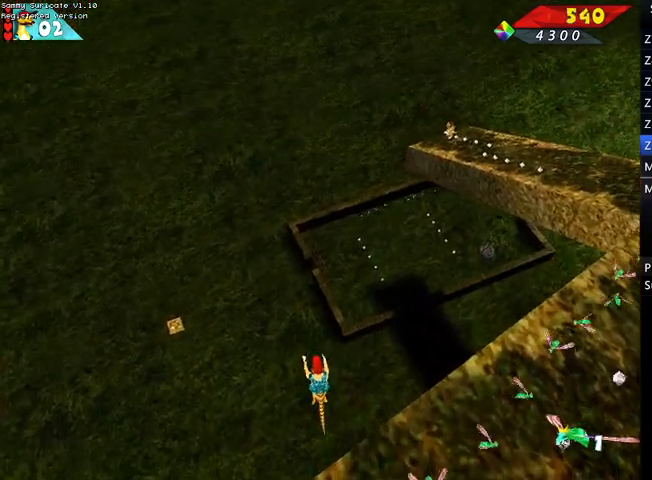
{"keys": ["left", "up"], "events": [[133, "up", "down"]]}
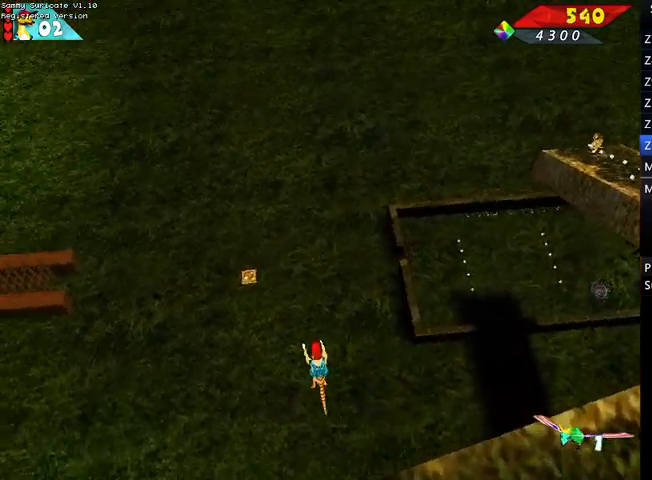
{"keys": ["left", "up"], "events": []}